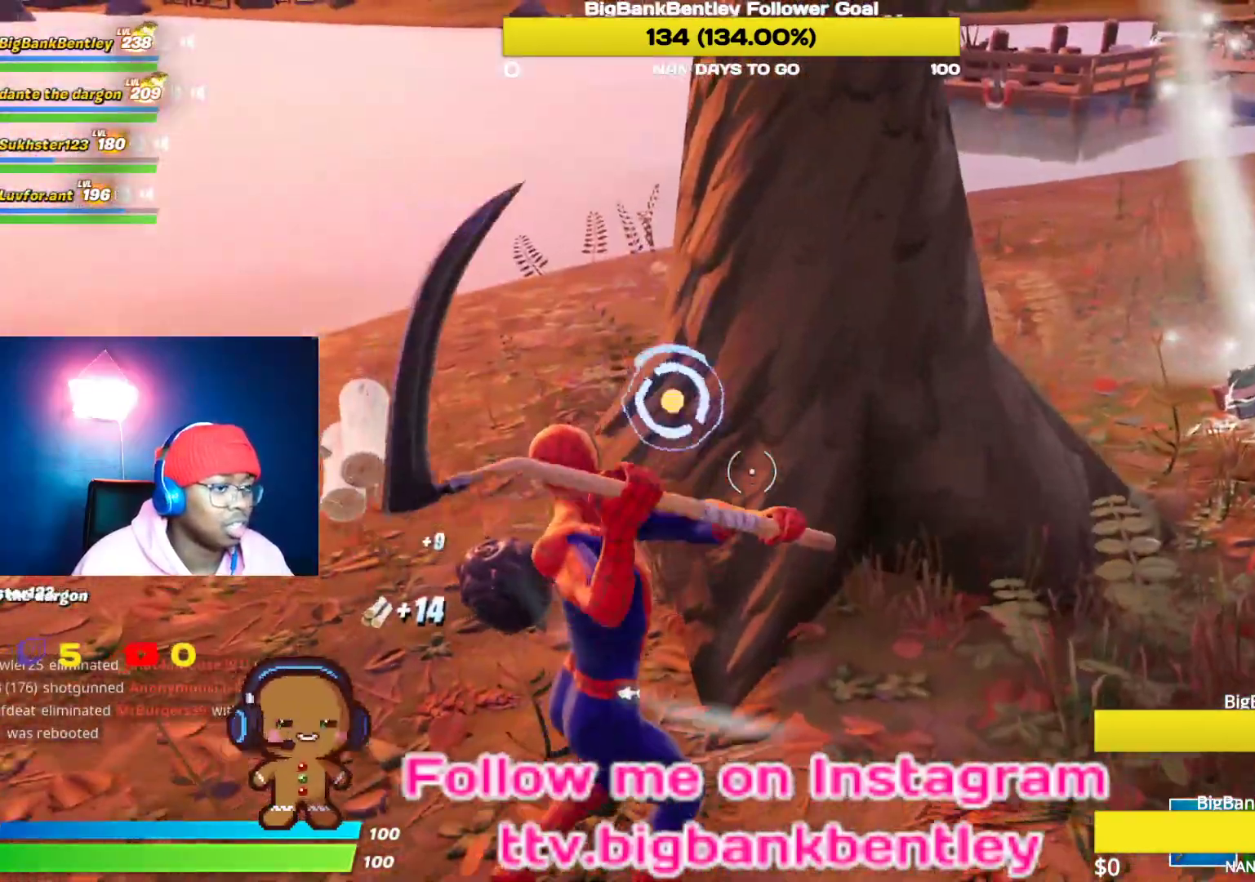
Gameplay with a controller (Xbox layout); each line is a JSON object with the inputs held at the frame after it. "events" lists button and stick changes between this image and that frame as [ms after this image, input, new state], when the widget could be followed in between.
{"buttons": ["R2"], "left_stick": "down-right", "right_stick": "center", "events": [[233, "right_stick", "left"], [283, "left_stick", "center"], [283, "right_stick", "center"], [383, "left_stick", "down-right"]]}
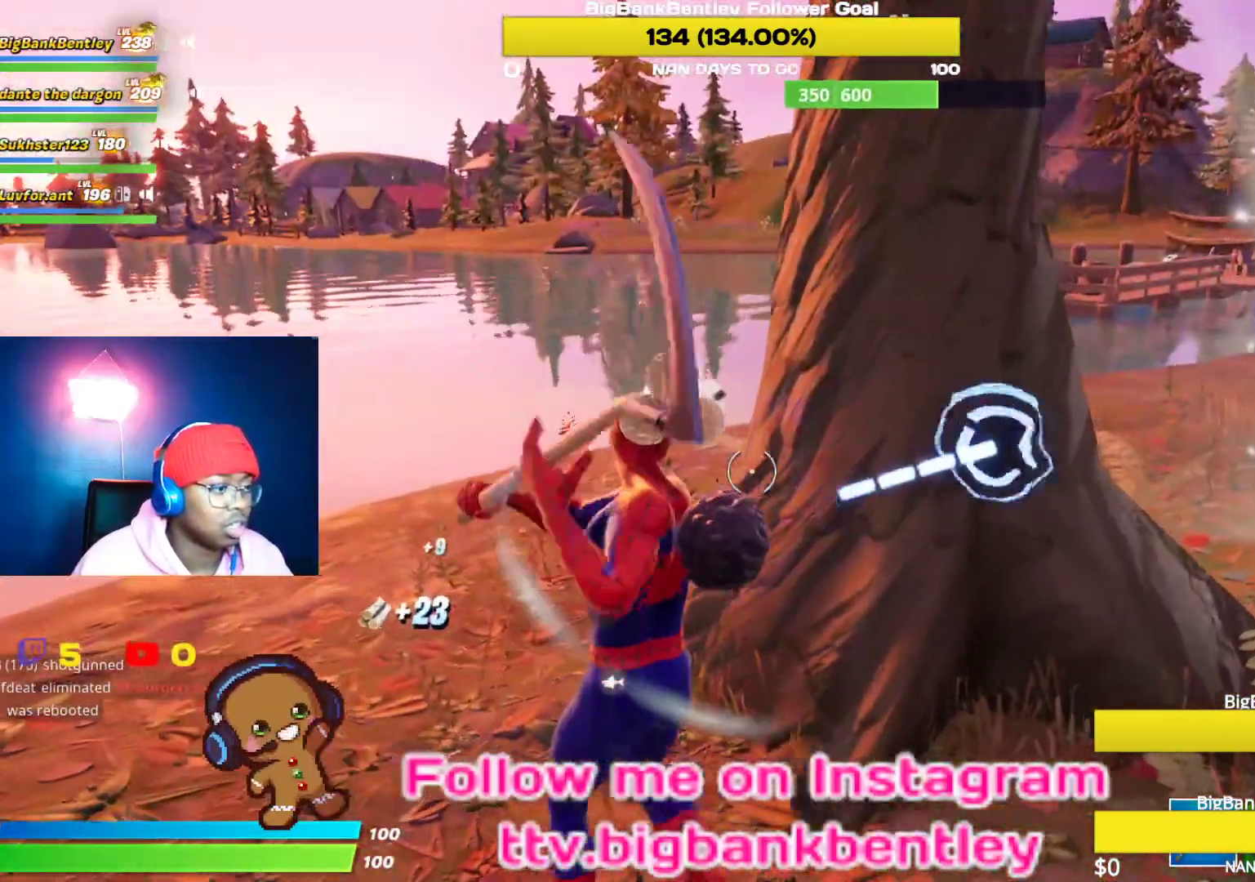
{"buttons": ["R2"], "left_stick": "down-right", "right_stick": "center", "events": [[67, "right_stick", "down"], [167, "right_stick", "up-right"], [367, "right_stick", "center"]]}
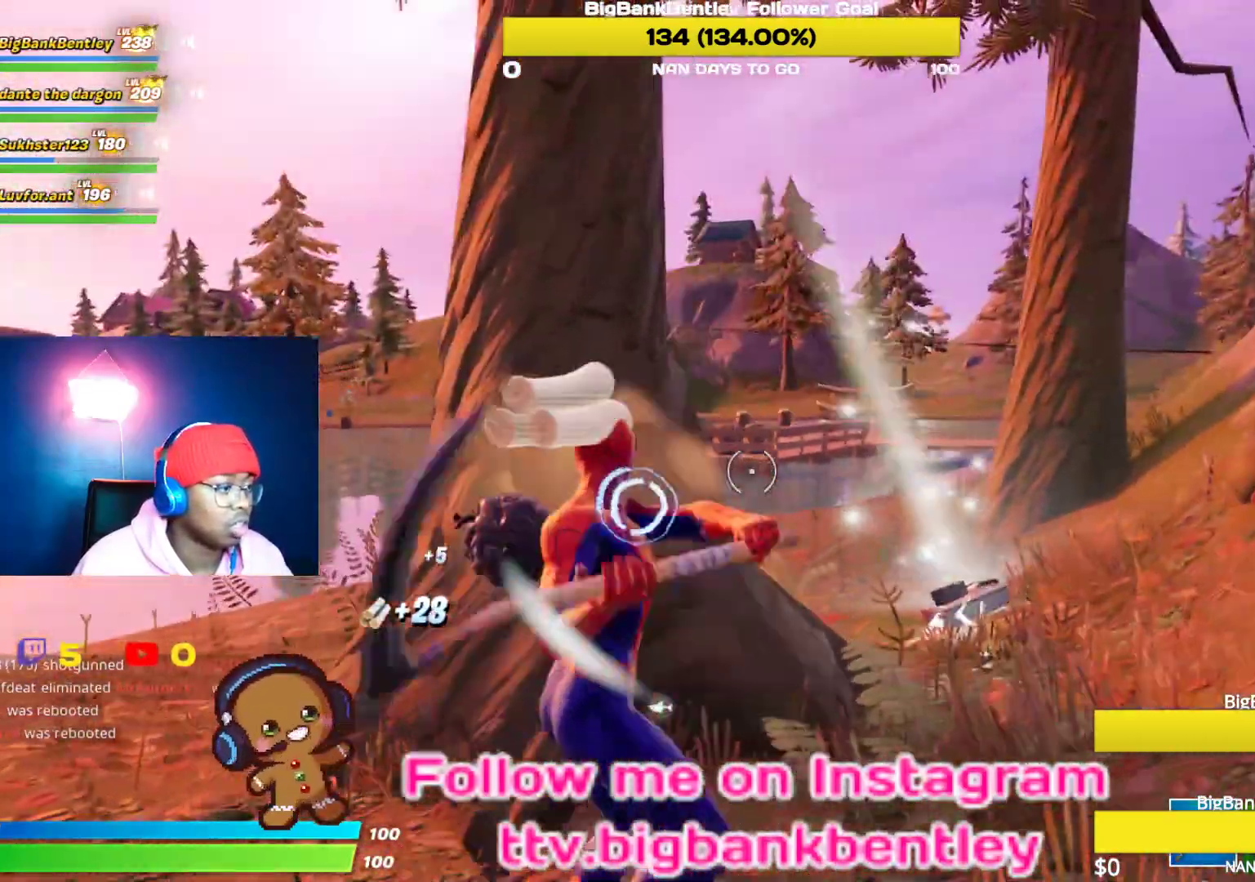
{"buttons": ["R2"], "left_stick": "center", "right_stick": "left", "events": [[50, "right_stick", "left"], [67, "left_stick", "up"], [117, "right_stick", "down-left"], [267, "right_stick", "center"], [333, "left_stick", "up-left"], [333, "right_stick", "left"], [500, "left_stick", "center"]]}
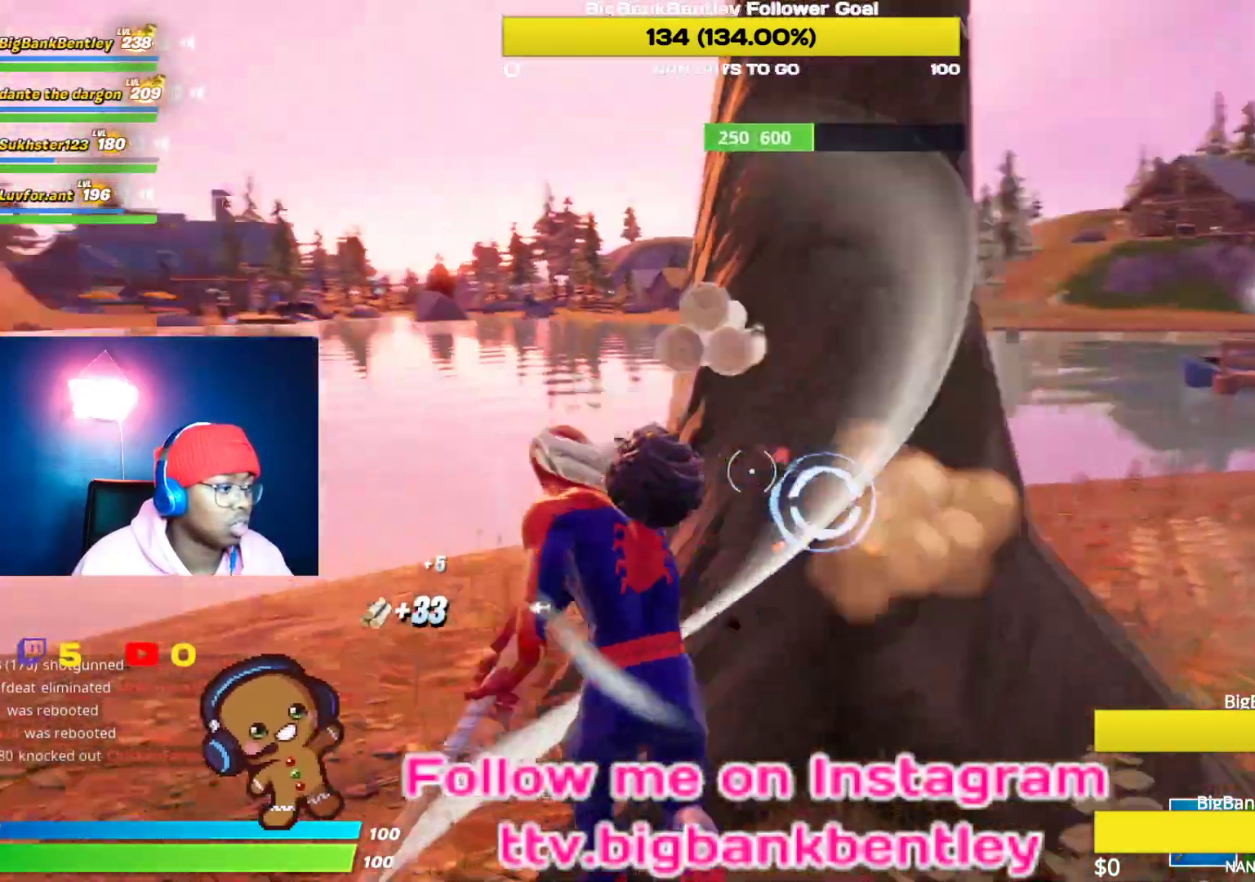
{"buttons": ["R2"], "left_stick": "down", "right_stick": "left", "events": [[50, "left_stick", "down-right"], [83, "right_stick", "center"], [433, "right_stick", "left"], [450, "left_stick", "down"]]}
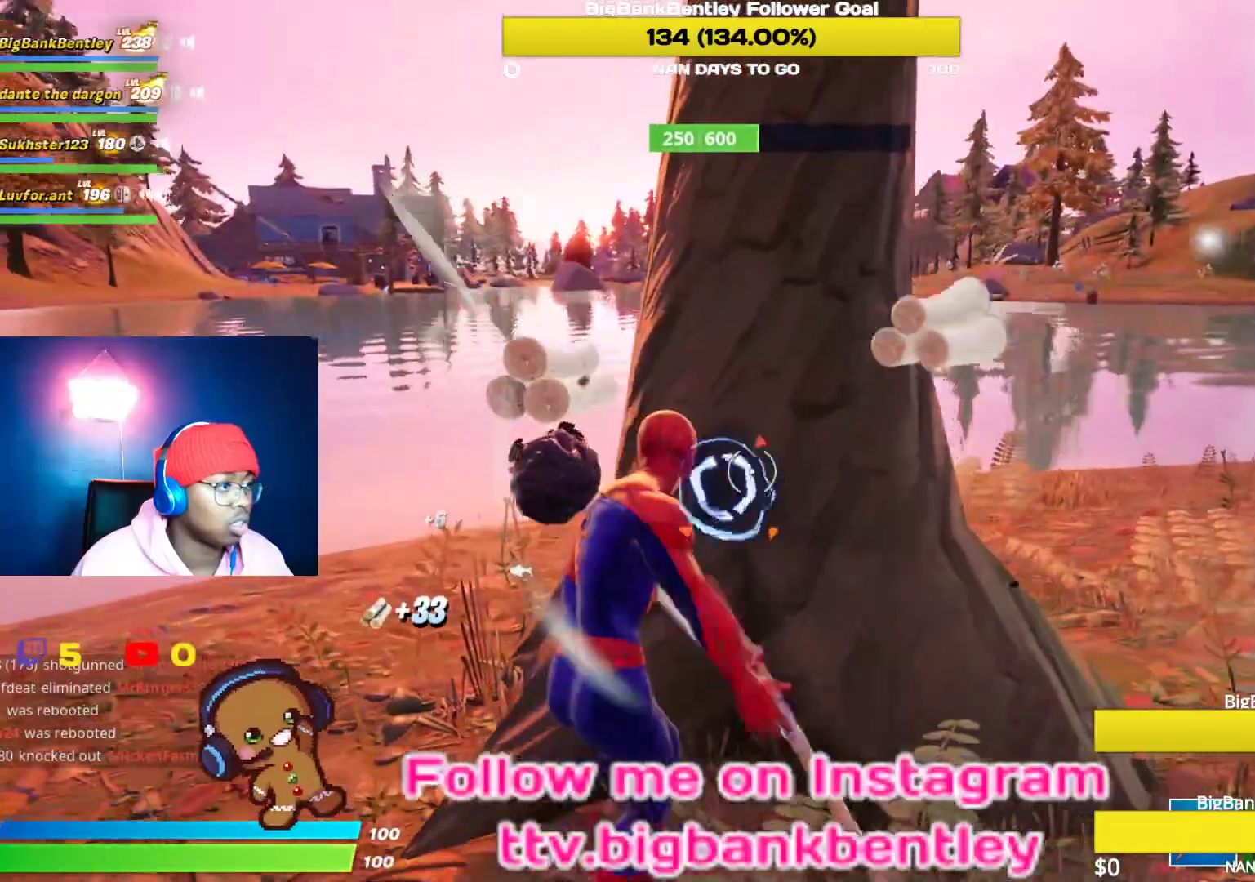
{"buttons": ["R2"], "left_stick": "up-right", "right_stick": "up", "events": [[200, "left_stick", "up-right"], [450, "right_stick", "up"]]}
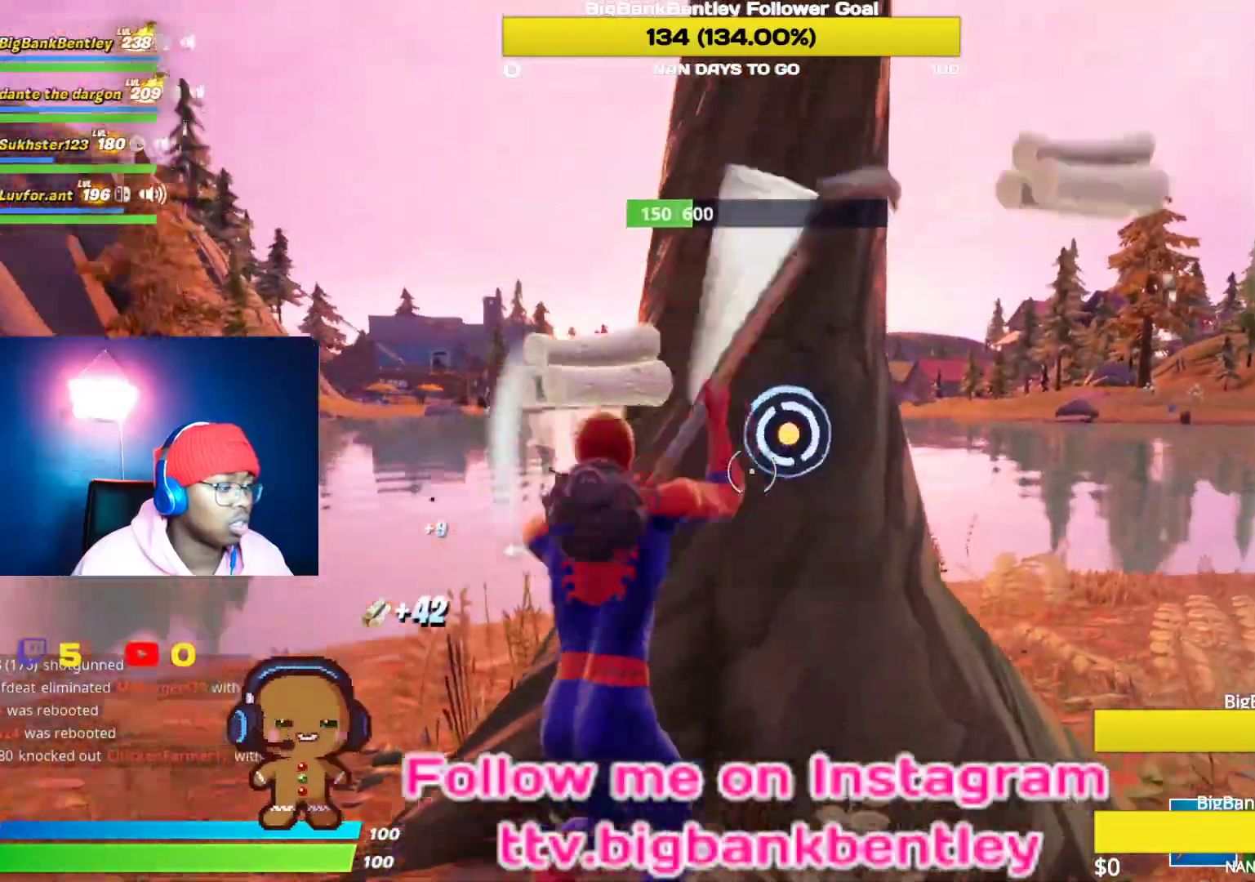
{"buttons": ["R2"], "left_stick": "down", "right_stick": "down", "events": [[117, "right_stick", "left"], [133, "left_stick", "down-right"], [367, "left_stick", "down"], [383, "right_stick", "down-left"], [500, "right_stick", "down"]]}
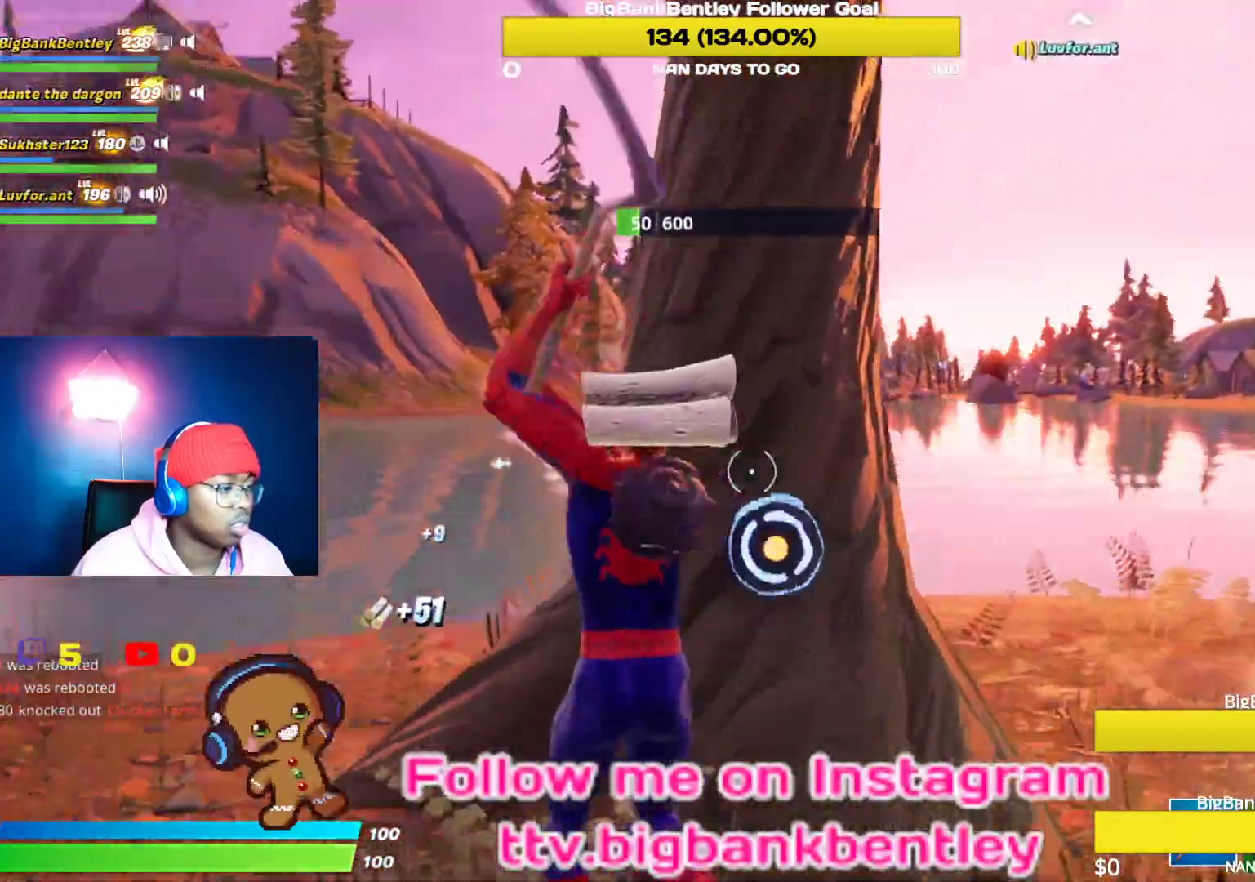
{"buttons": [], "left_stick": "right", "right_stick": "down", "events": [[150, "R2", "up"], [217, "left_stick", "right"], [233, "right_stick", "up"], [267, "R1", "down"], [333, "right_stick", "left"], [383, "R1", "up"], [483, "right_stick", "down"]]}
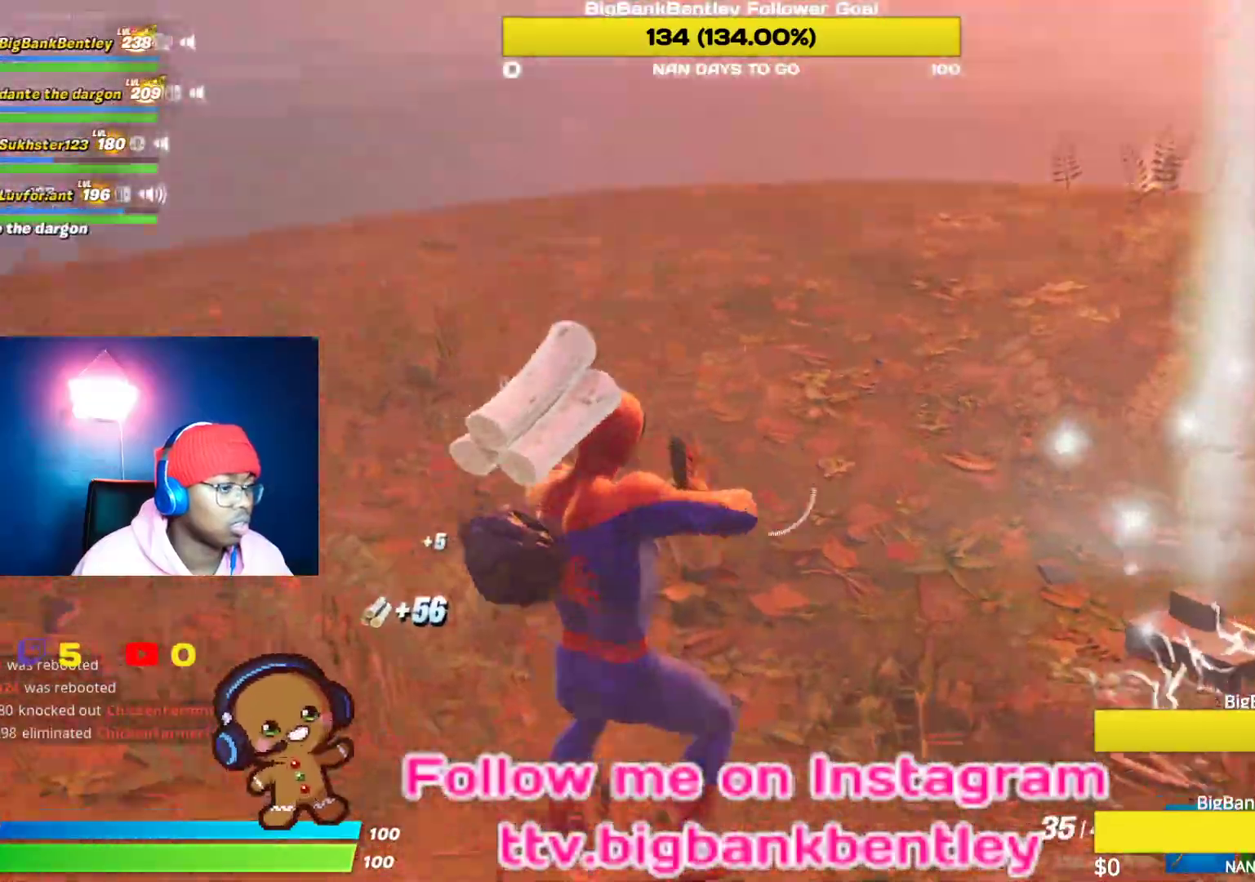
{"buttons": [], "left_stick": "up-right", "right_stick": "center", "events": [[83, "right_stick", "down-right"], [250, "right_stick", "center"], [350, "left_stick", "up-right"]]}
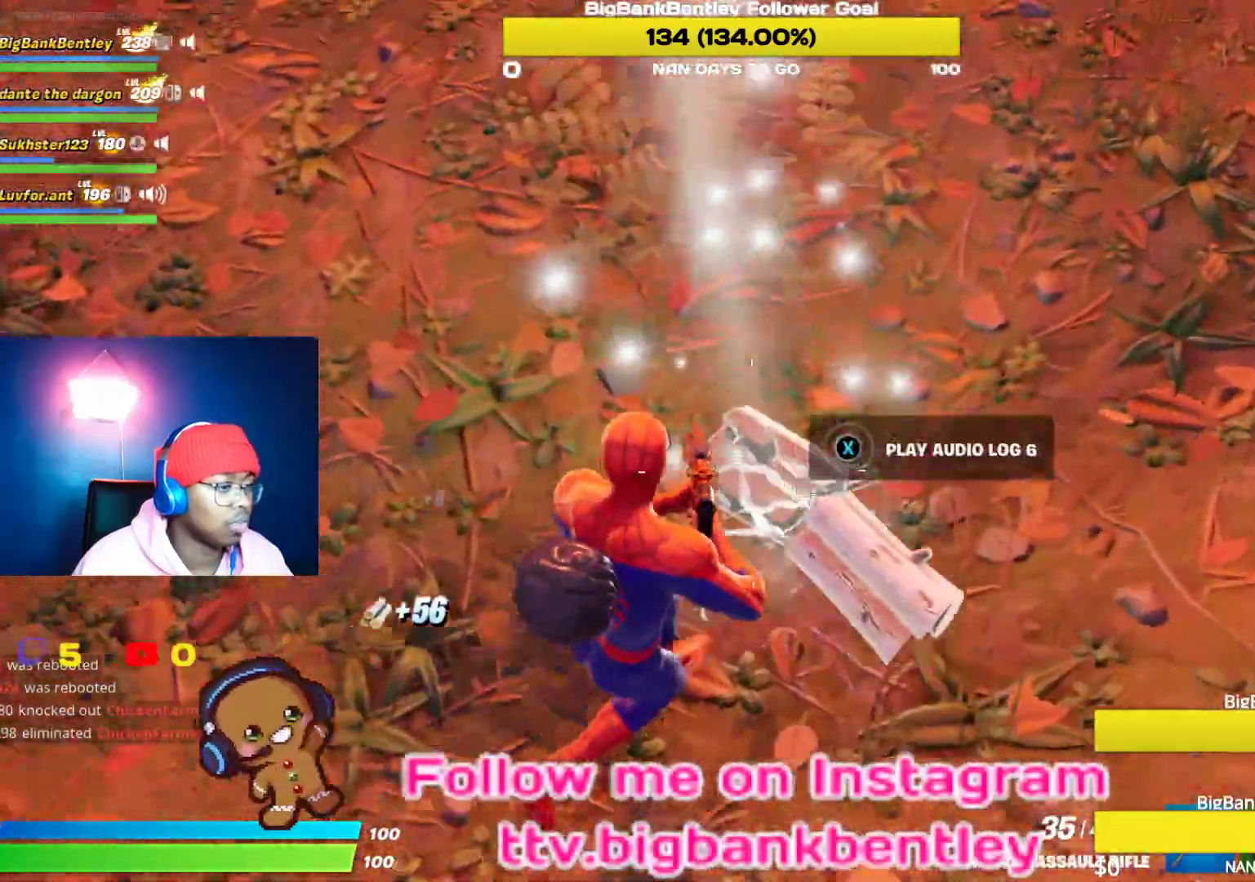
{"buttons": ["X"], "left_stick": "center", "right_stick": "center", "events": [[17, "X", "down"], [167, "left_stick", "center"]]}
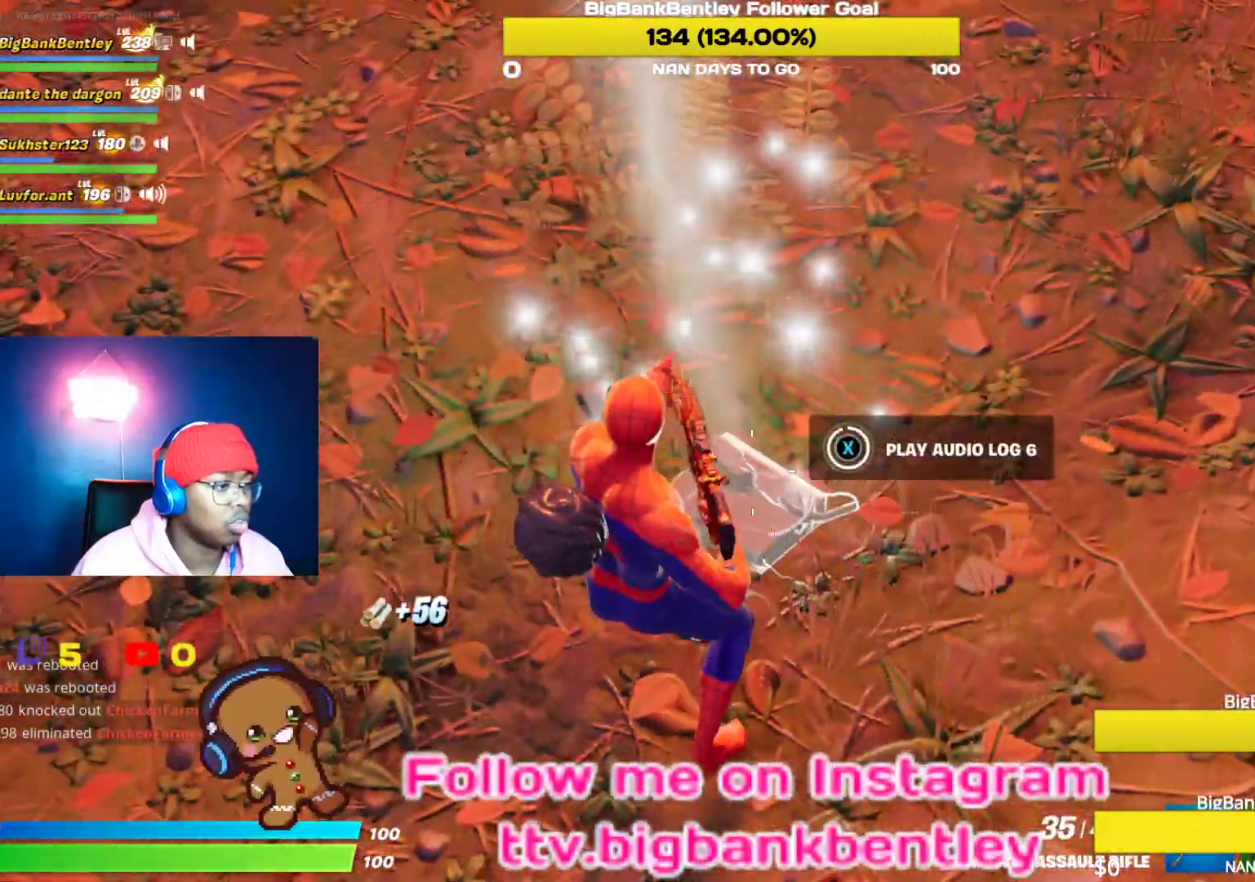
{"buttons": [], "left_stick": "up-right", "right_stick": "up-right", "events": [[233, "left_stick", "right"], [283, "X", "up"], [283, "left_stick", "up-right"], [483, "right_stick", "up-right"]]}
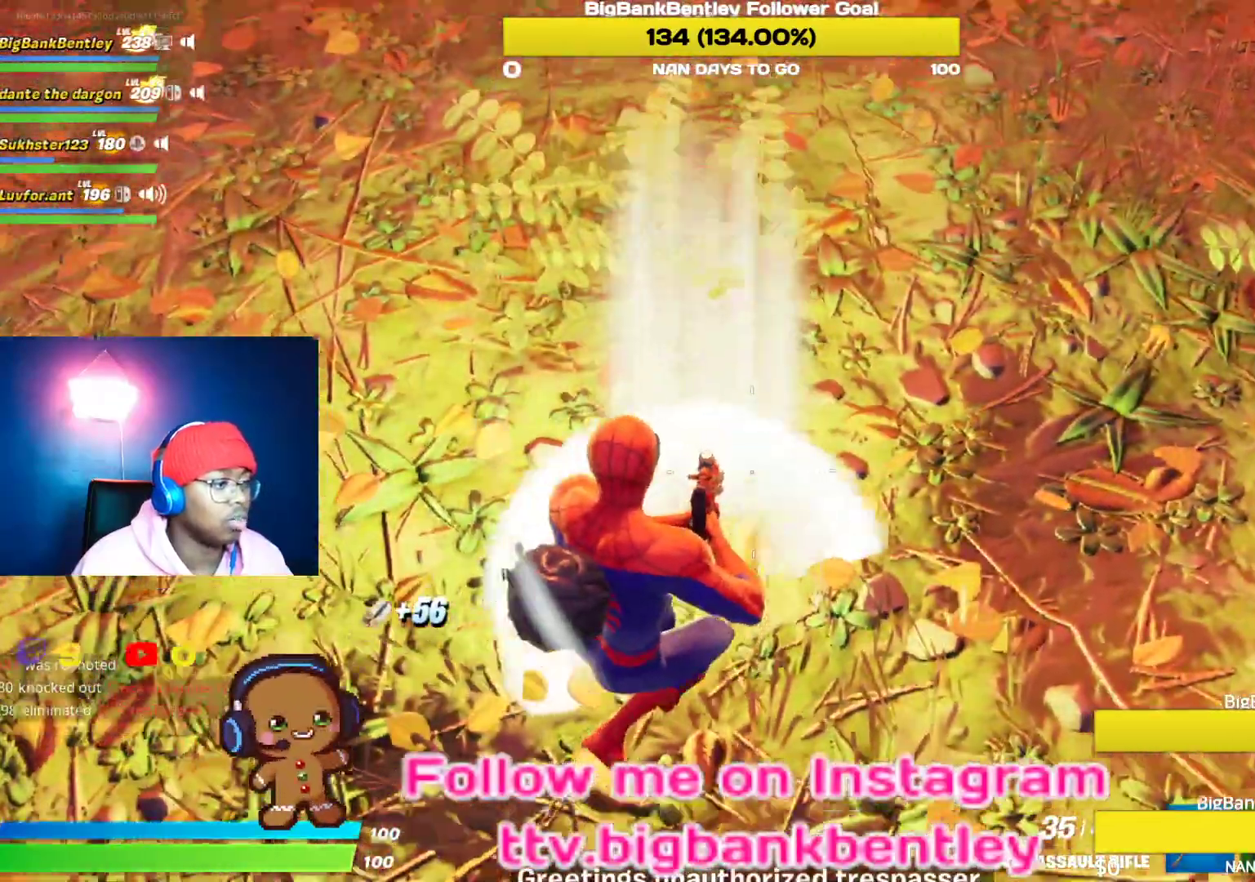
{"buttons": ["Y"], "left_stick": "up-right", "right_stick": "center", "events": [[383, "right_stick", "center"], [433, "Y", "down"]]}
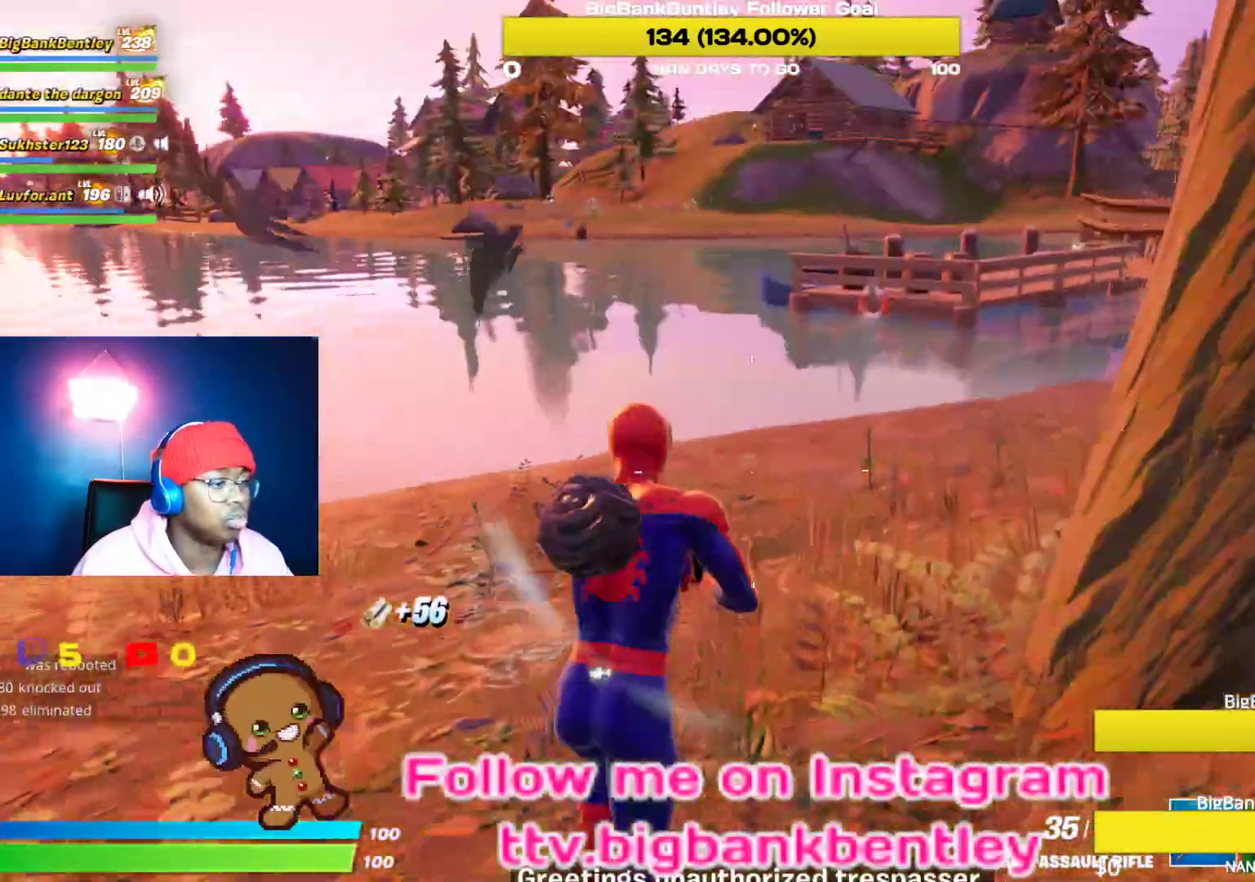
{"buttons": [], "left_stick": "up-right", "right_stick": "right", "events": [[17, "Y", "up"], [200, "right_stick", "right"]]}
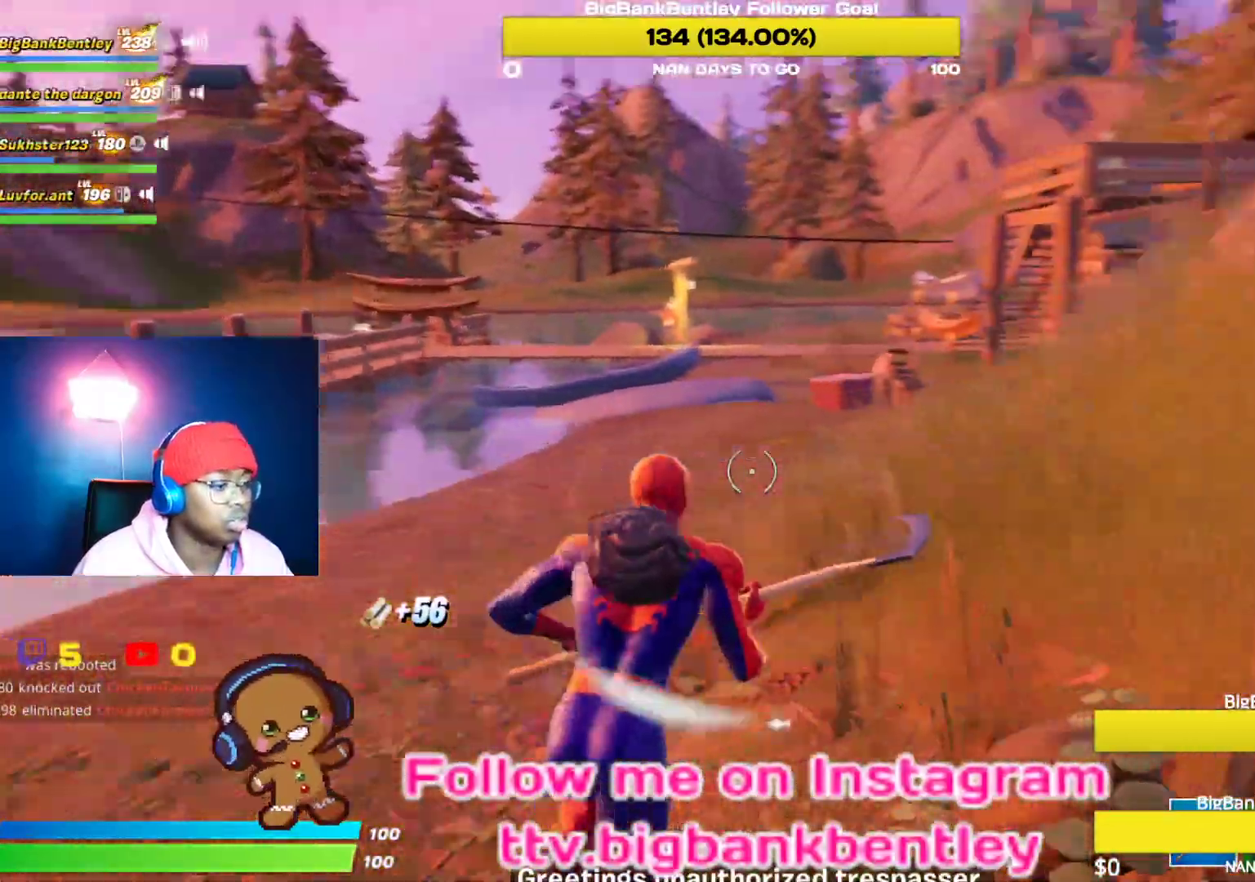
{"buttons": ["R2"], "left_stick": "center", "right_stick": "up-right", "events": [[300, "R2", "down"], [350, "left_stick", "right"], [433, "right_stick", "up-right"], [467, "left_stick", "center"]]}
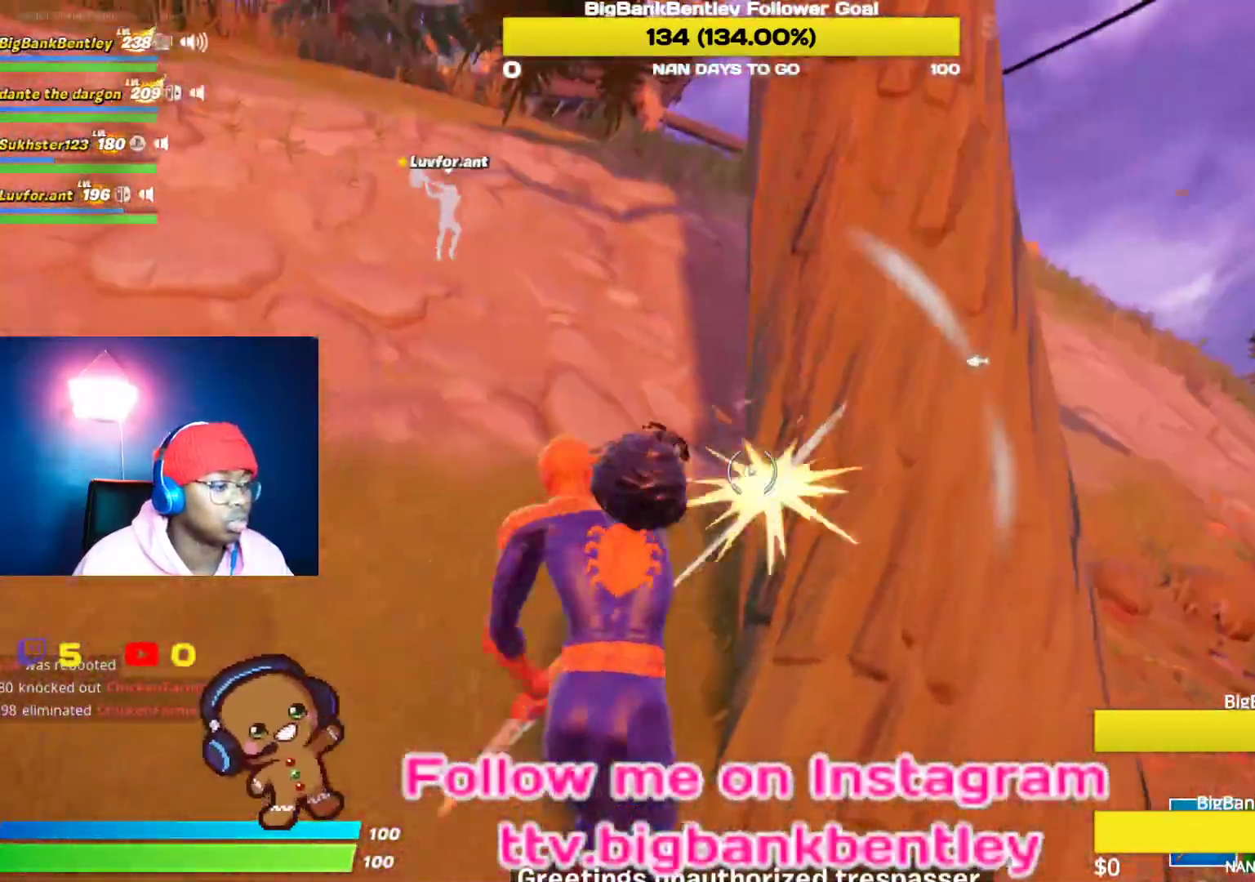
{"buttons": ["R2"], "left_stick": "down-left", "right_stick": "down-right", "events": [[33, "right_stick", "center"], [83, "left_stick", "down"], [183, "right_stick", "right"], [283, "right_stick", "down-right"], [500, "left_stick", "down-left"]]}
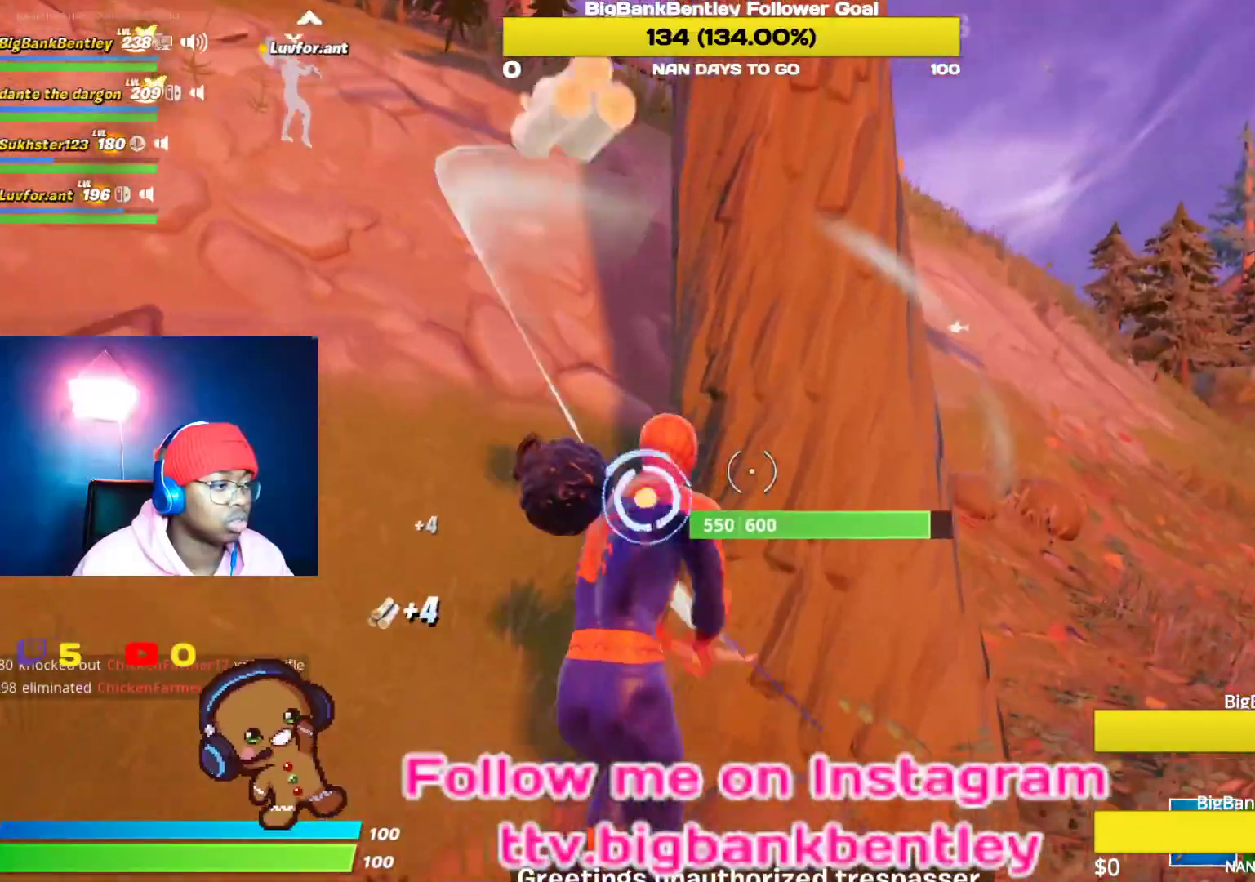
{"buttons": ["R2"], "left_stick": "up", "right_stick": "down-right", "events": [[17, "right_stick", "down"], [150, "right_stick", "center"], [217, "left_stick", "up-left"], [300, "left_stick", "up"], [350, "right_stick", "right"], [500, "right_stick", "down-right"]]}
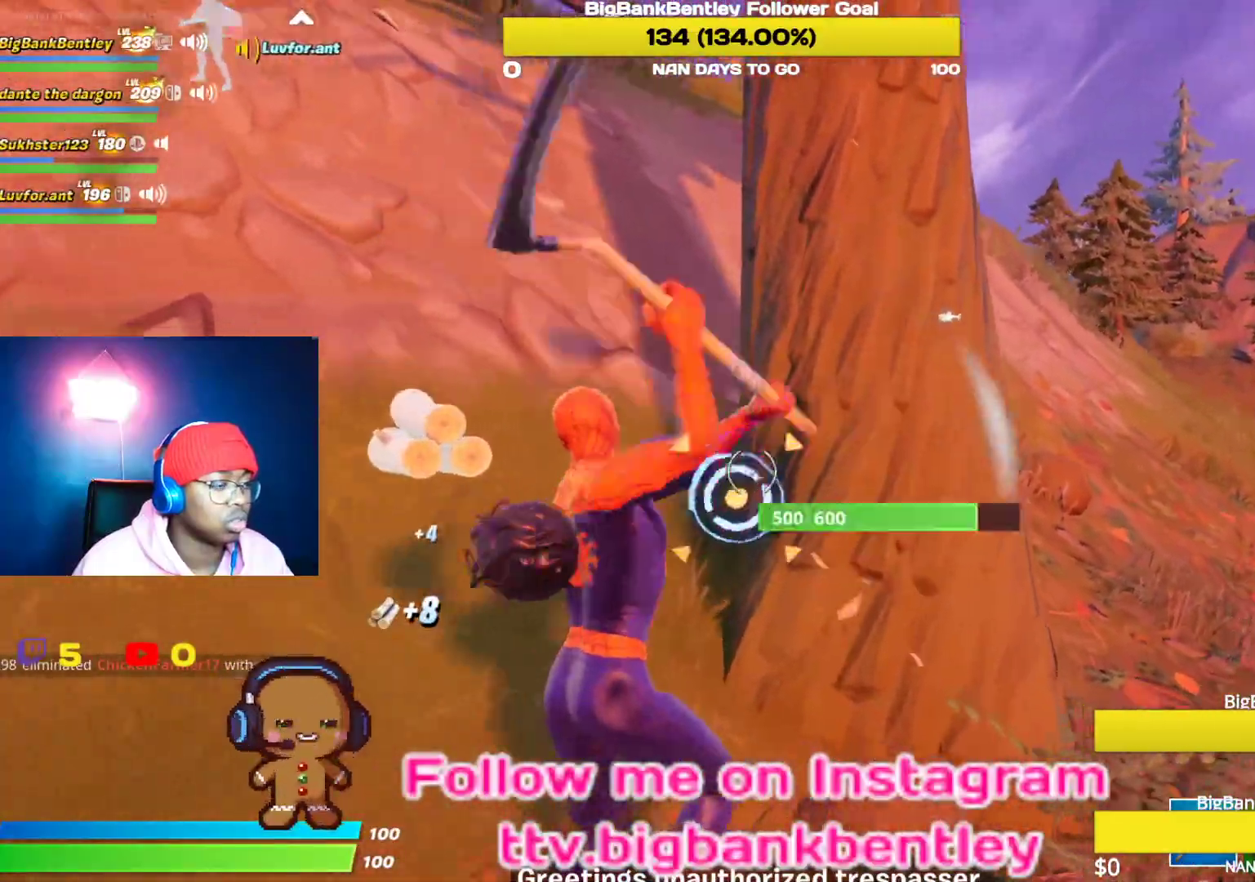
{"buttons": ["R2"], "left_stick": "down-right", "right_stick": "right", "events": [[133, "left_stick", "up-left"], [233, "left_stick", "left"], [233, "right_stick", "center"], [483, "left_stick", "down-right"], [483, "right_stick", "right"]]}
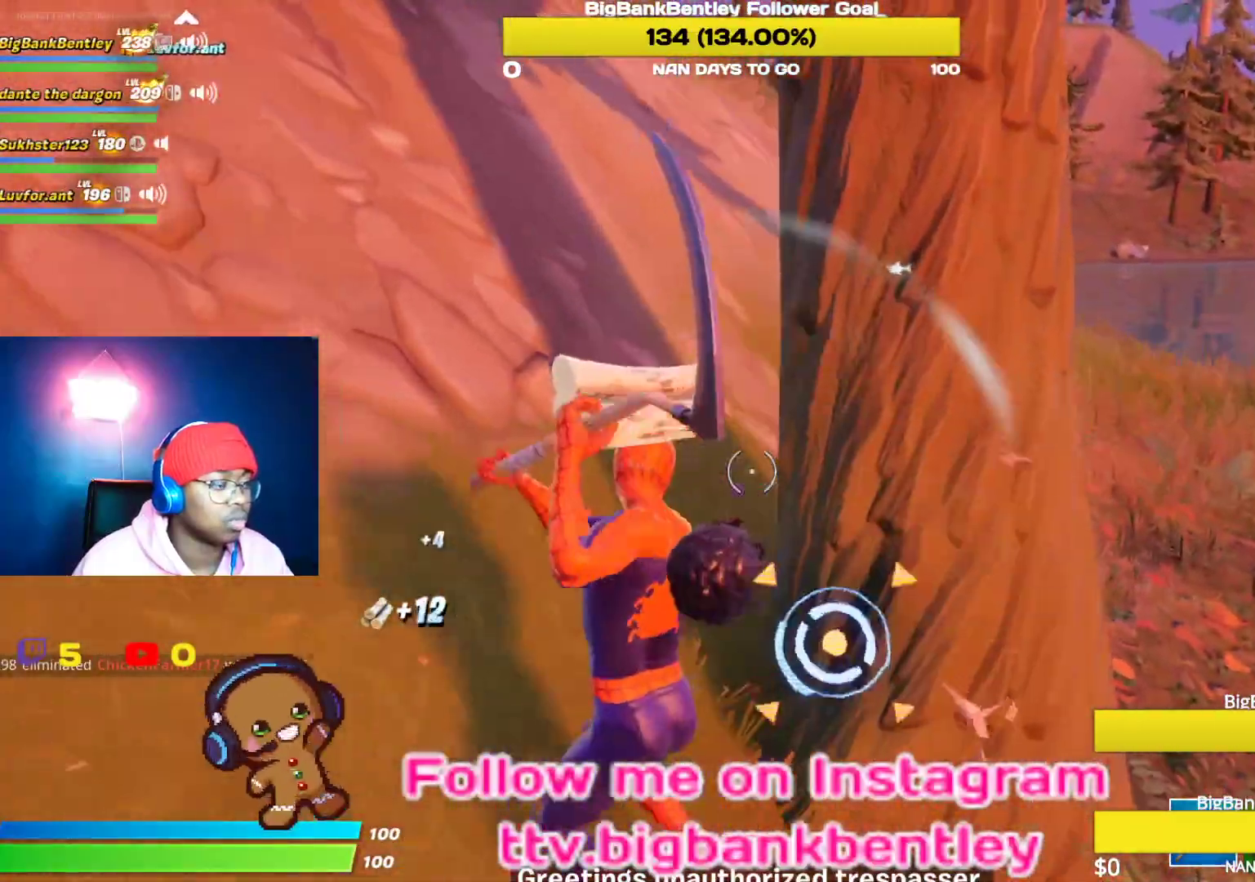
{"buttons": ["R2"], "left_stick": "up", "right_stick": "center", "events": [[33, "right_stick", "down-right"], [233, "left_stick", "down"], [283, "right_stick", "center"], [400, "left_stick", "up"]]}
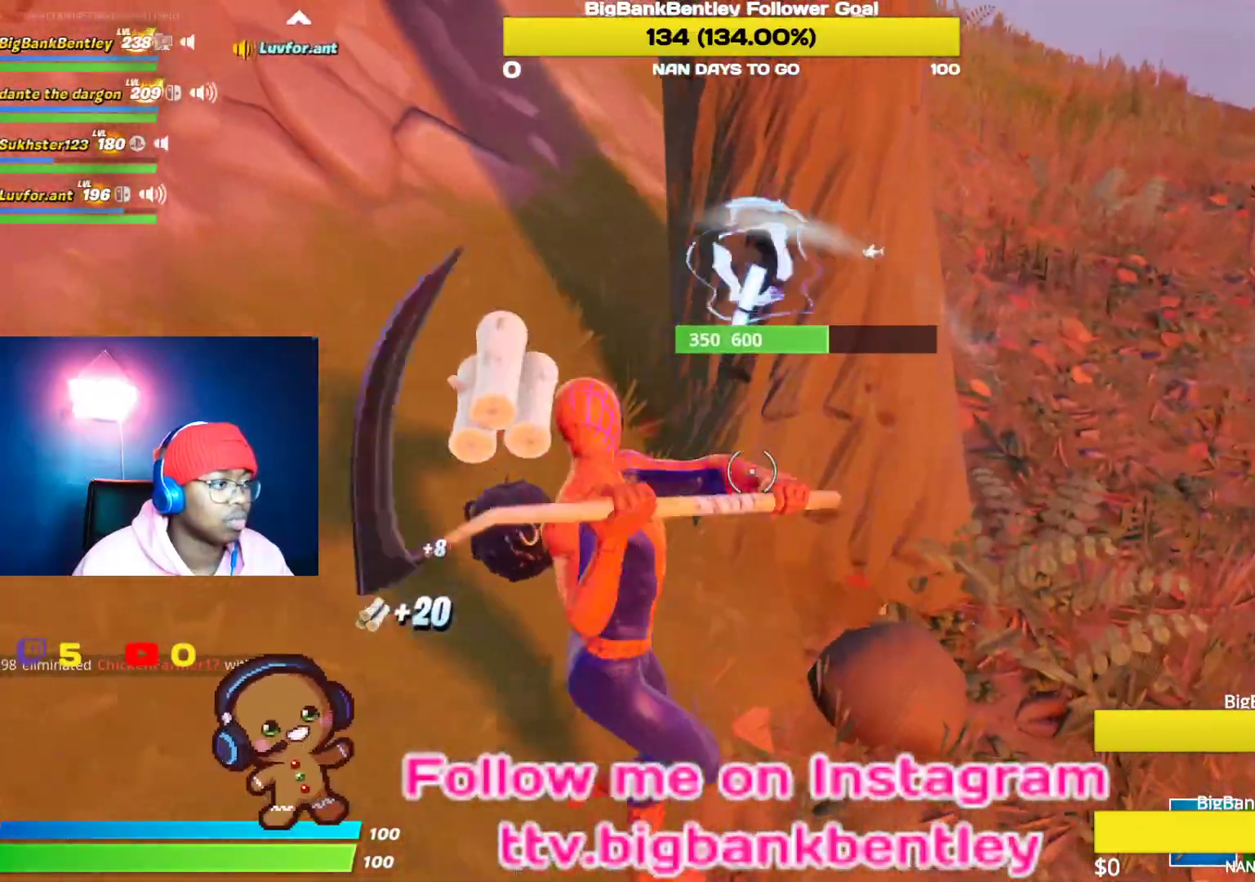
{"buttons": ["R2"], "left_stick": "down-right", "right_stick": "down-left", "events": [[33, "right_stick", "up"], [267, "left_stick", "up-left"], [383, "right_stick", "center"], [433, "left_stick", "down-right"], [483, "right_stick", "down-left"]]}
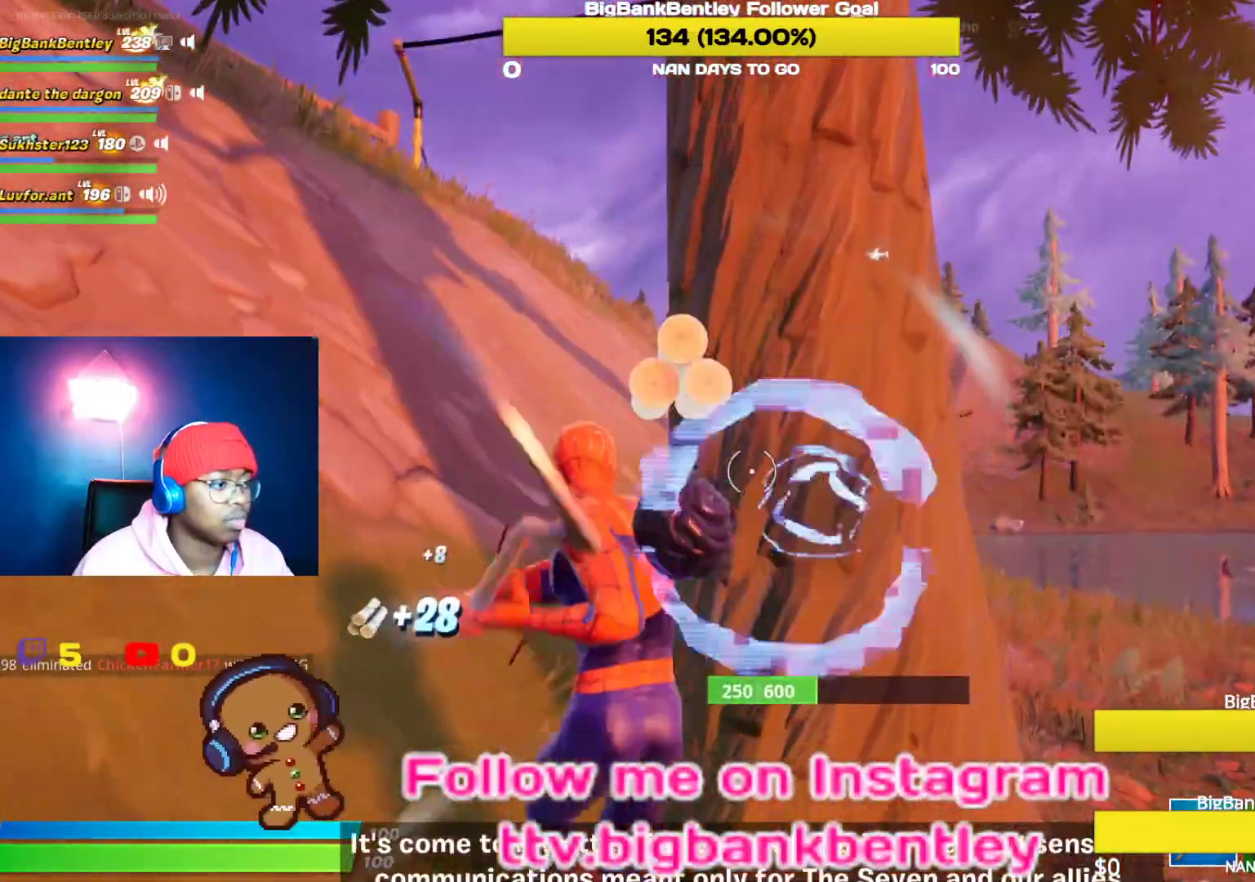
{"buttons": ["R2"], "left_stick": "down", "right_stick": "left", "events": [[217, "right_stick", "center"], [283, "right_stick", "up"], [300, "left_stick", "down"], [433, "right_stick", "left"]]}
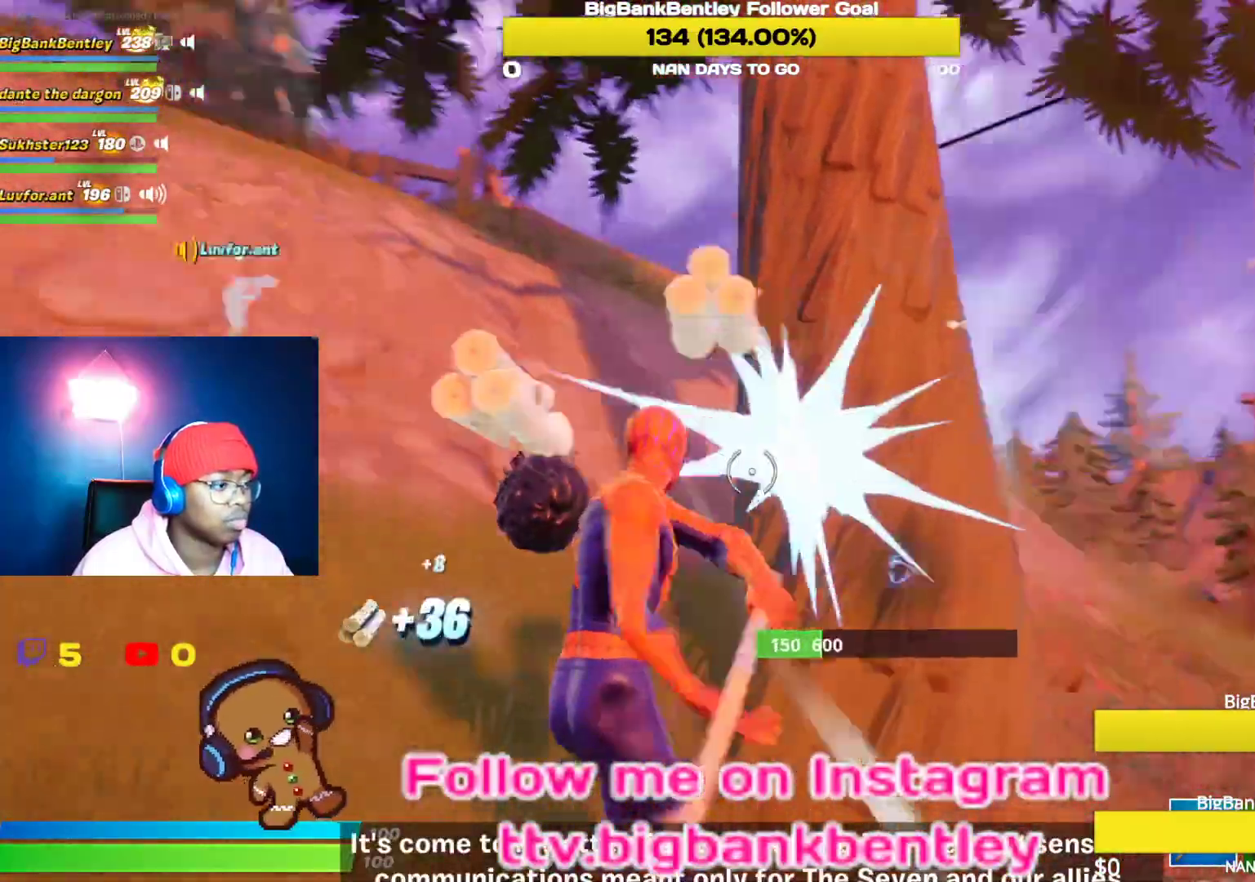
{"buttons": ["R2"], "left_stick": "up", "right_stick": "down", "events": [[50, "right_stick", "center"], [83, "left_stick", "down-right"], [183, "left_stick", "right"], [250, "right_stick", "down"], [383, "left_stick", "up-right"], [483, "left_stick", "up"]]}
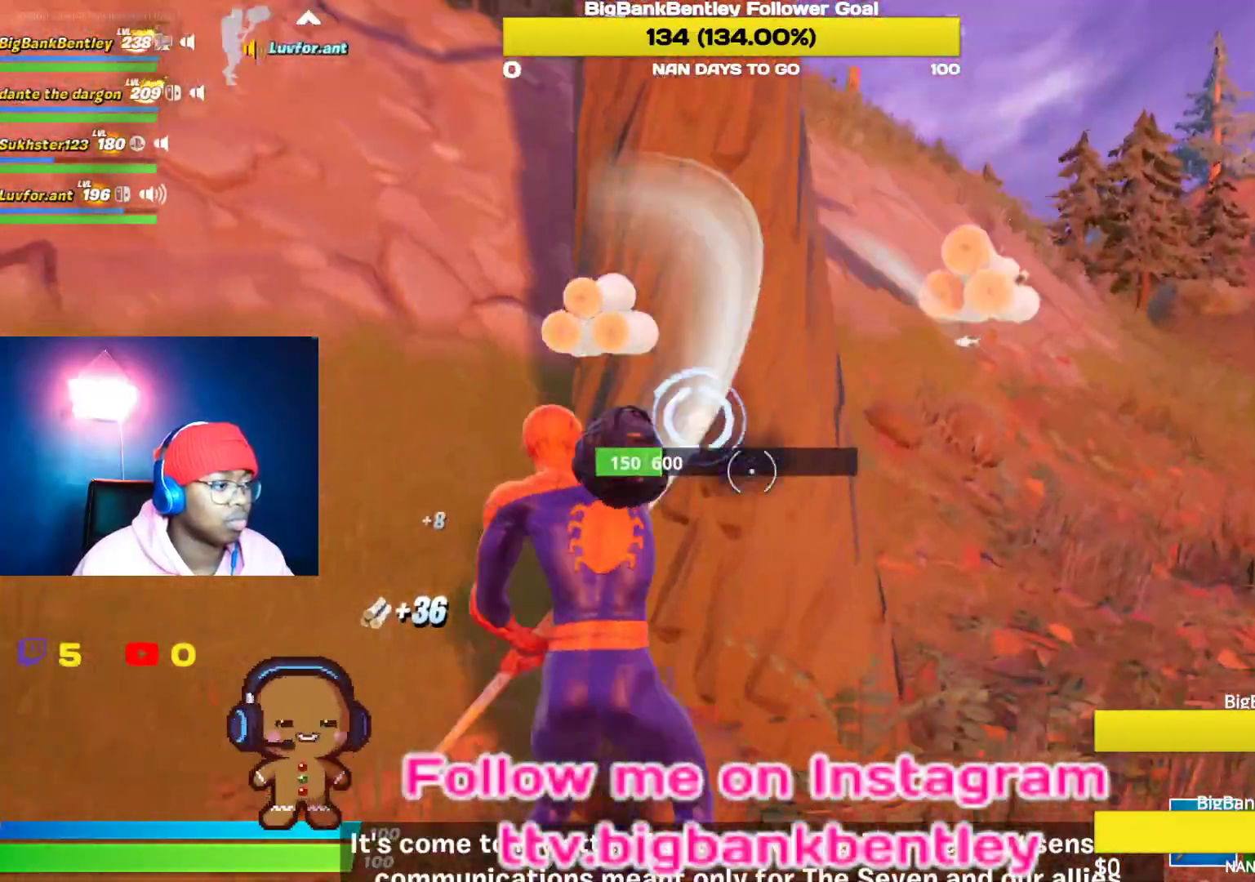
{"buttons": ["R2"], "left_stick": "down", "right_stick": "down-left", "events": [[33, "left_stick", "up-left"], [33, "right_stick", "left"], [217, "left_stick", "down"], [267, "left_stick", "down-right"], [267, "right_stick", "center"], [400, "right_stick", "up-left"], [450, "left_stick", "down"], [500, "right_stick", "down-left"]]}
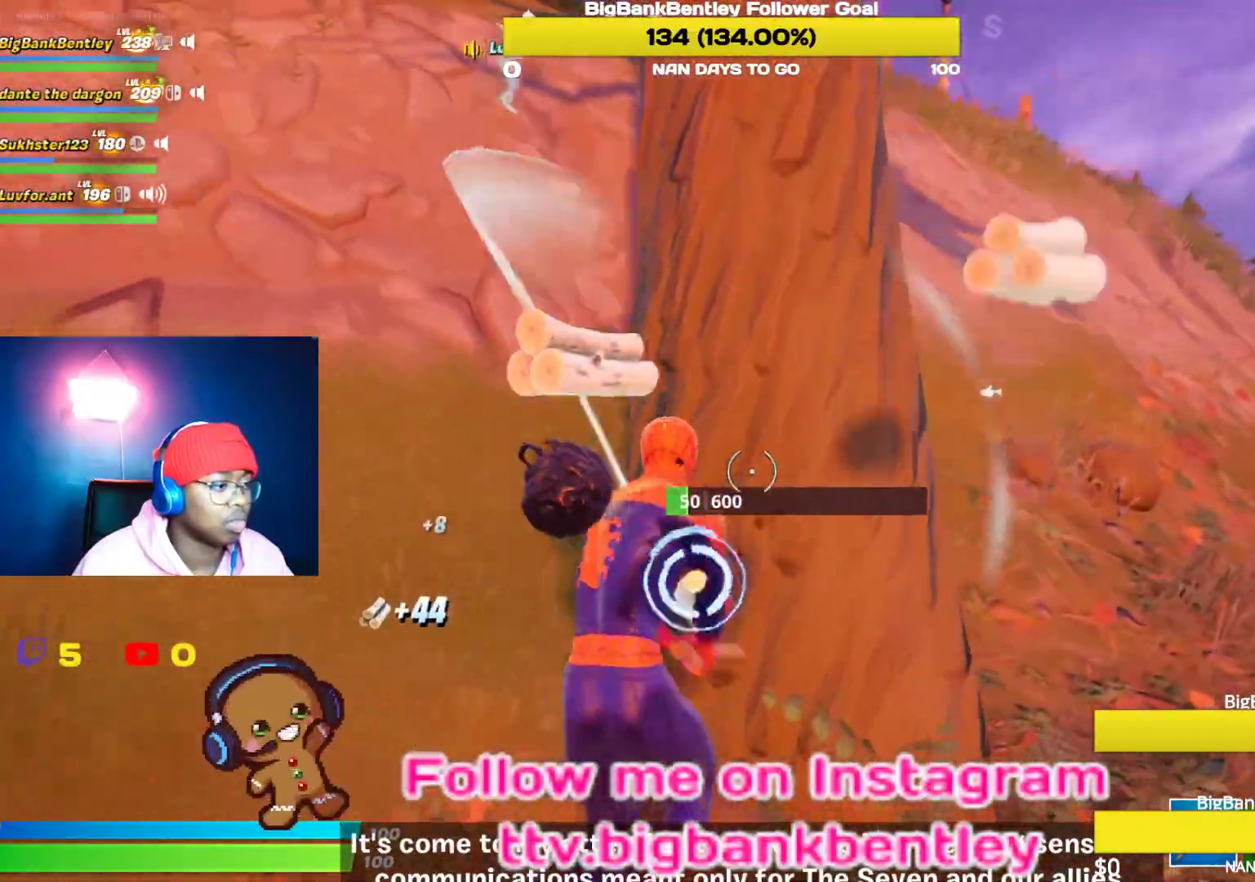
{"buttons": [], "left_stick": "up-left", "right_stick": "up-left", "events": [[50, "left_stick", "down-left"], [183, "R2", "up"], [267, "R1", "down"], [300, "left_stick", "up-left"], [300, "right_stick", "up-left"], [400, "R1", "up"]]}
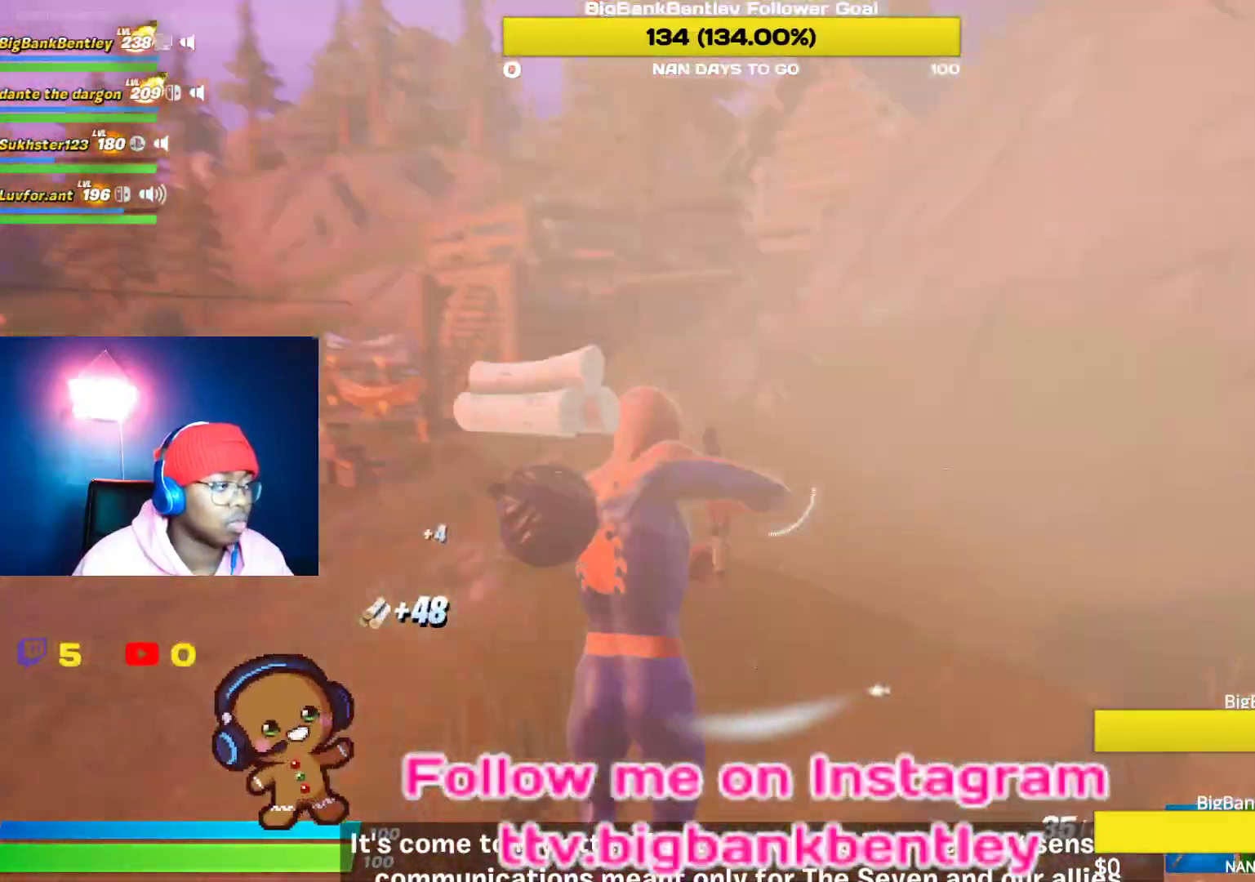
{"buttons": [], "left_stick": "up", "right_stick": "right", "events": [[67, "right_stick", "left"], [183, "left_stick", "up"], [200, "right_stick", "center"], [367, "right_stick", "right"]]}
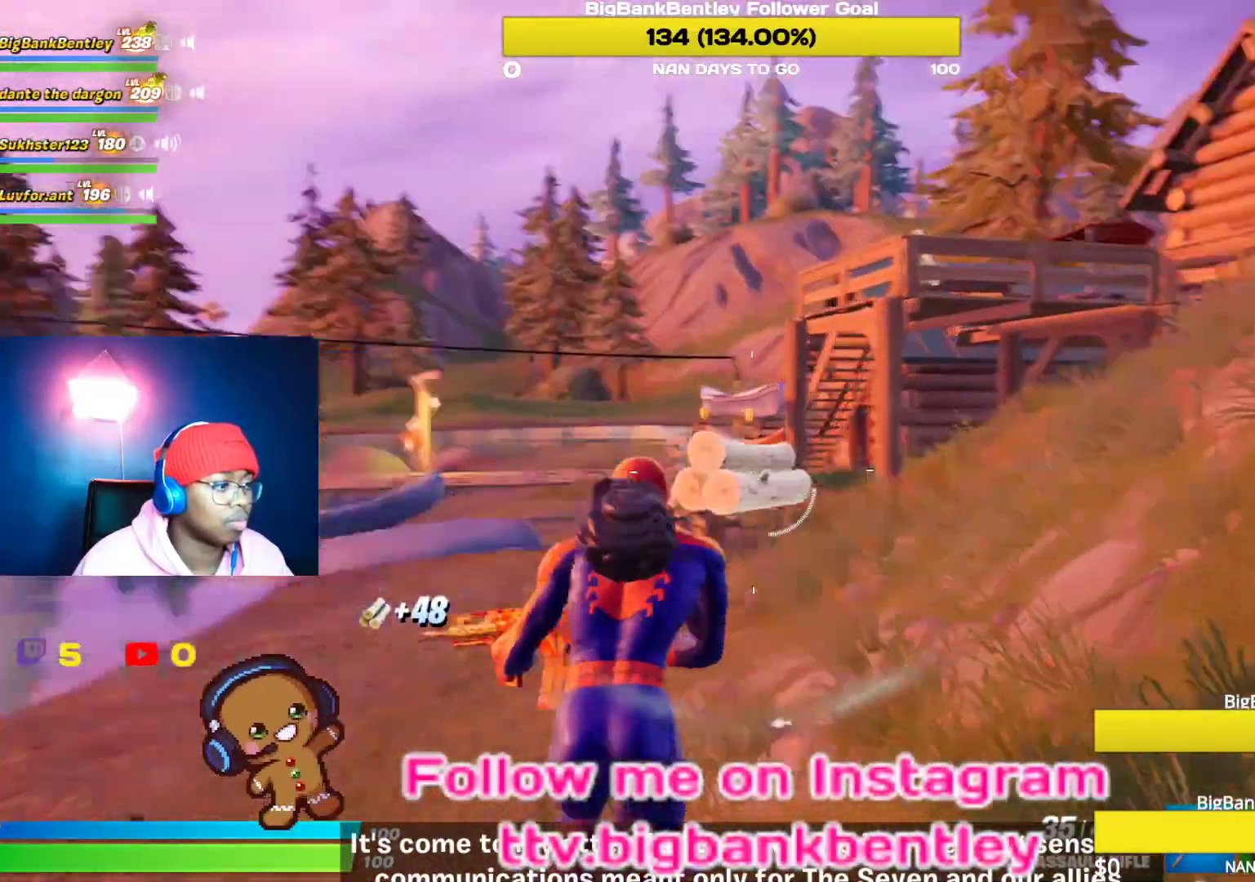
{"buttons": [], "left_stick": "up", "right_stick": "down-right", "events": [[117, "right_stick", "center"], [383, "right_stick", "down"], [433, "right_stick", "down-right"]]}
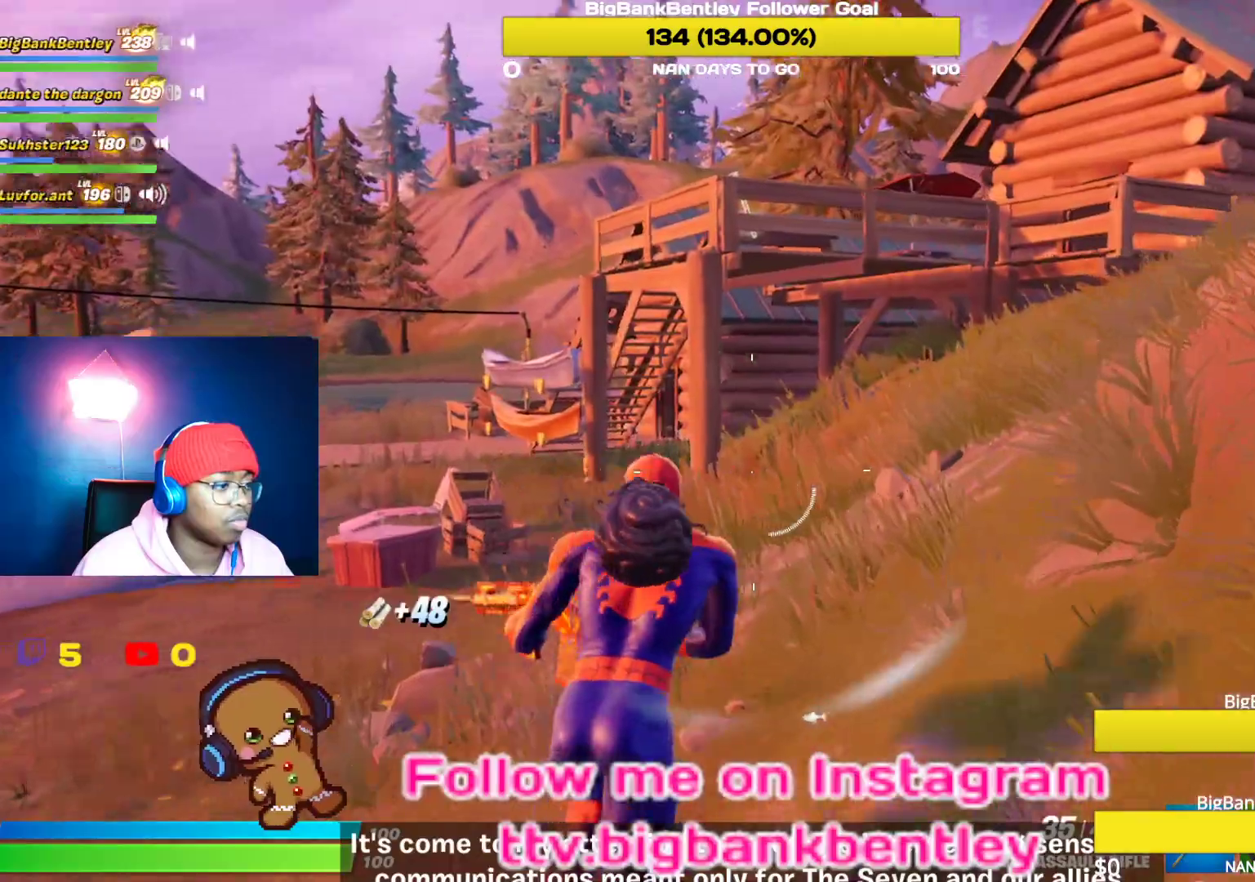
{"buttons": [], "left_stick": "up", "right_stick": "right", "events": [[150, "right_stick", "right"], [250, "right_stick", "center"], [400, "right_stick", "right"]]}
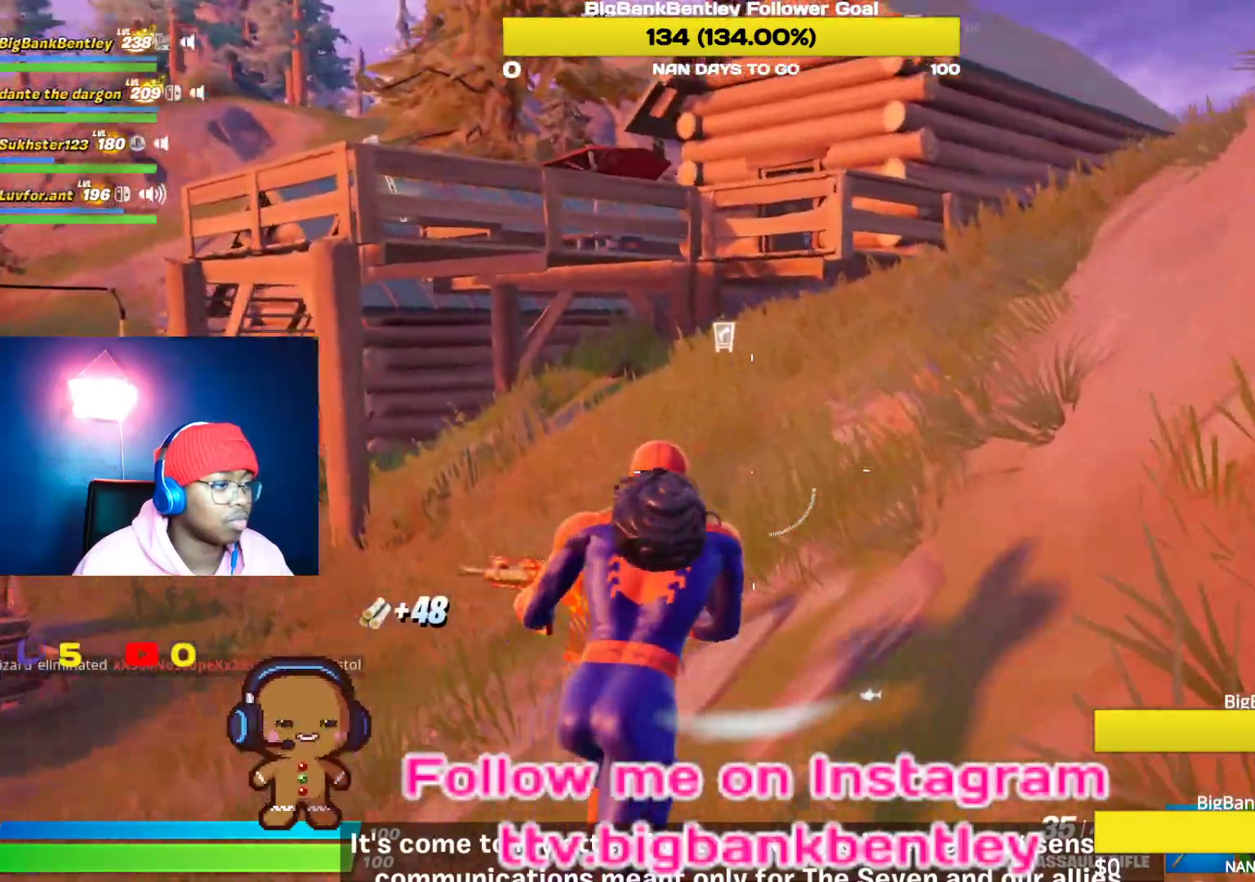
{"buttons": [], "left_stick": "up", "right_stick": "center", "events": [[100, "right_stick", "up-right"], [200, "right_stick", "center"]]}
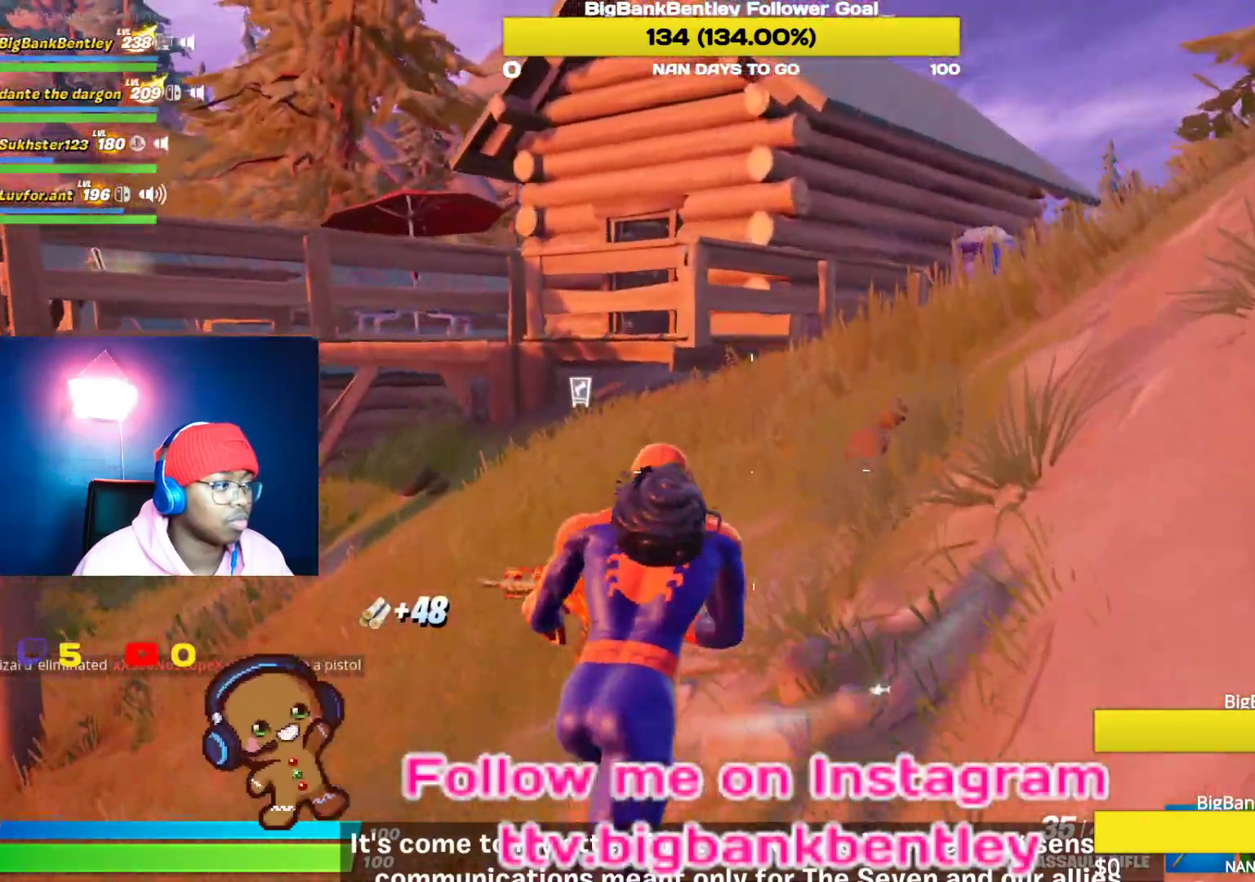
{"buttons": [], "left_stick": "up", "right_stick": "center", "events": [[83, "Y", "down"], [217, "Y", "up"]]}
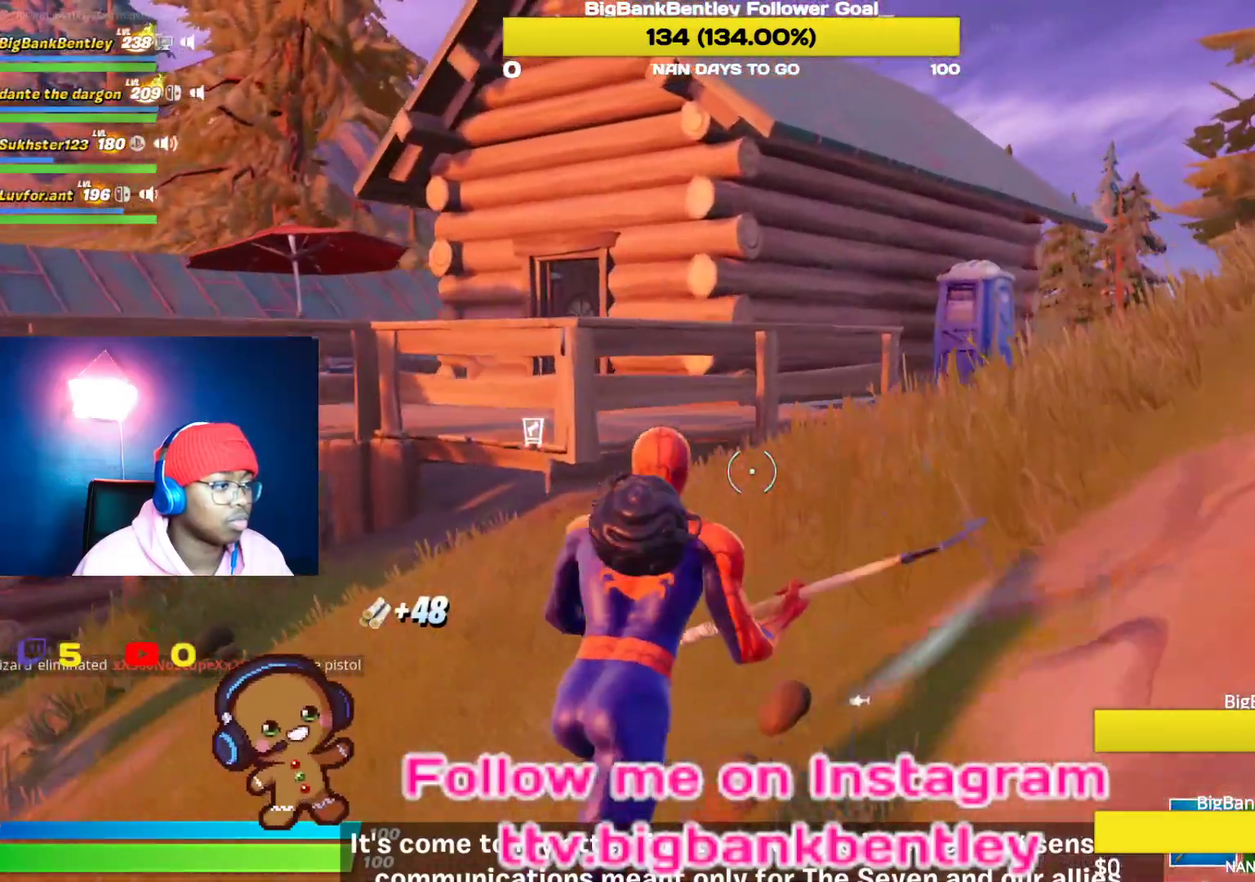
{"buttons": [], "left_stick": "up", "right_stick": "center", "events": [[67, "right_stick", "down-left"], [350, "right_stick", "center"]]}
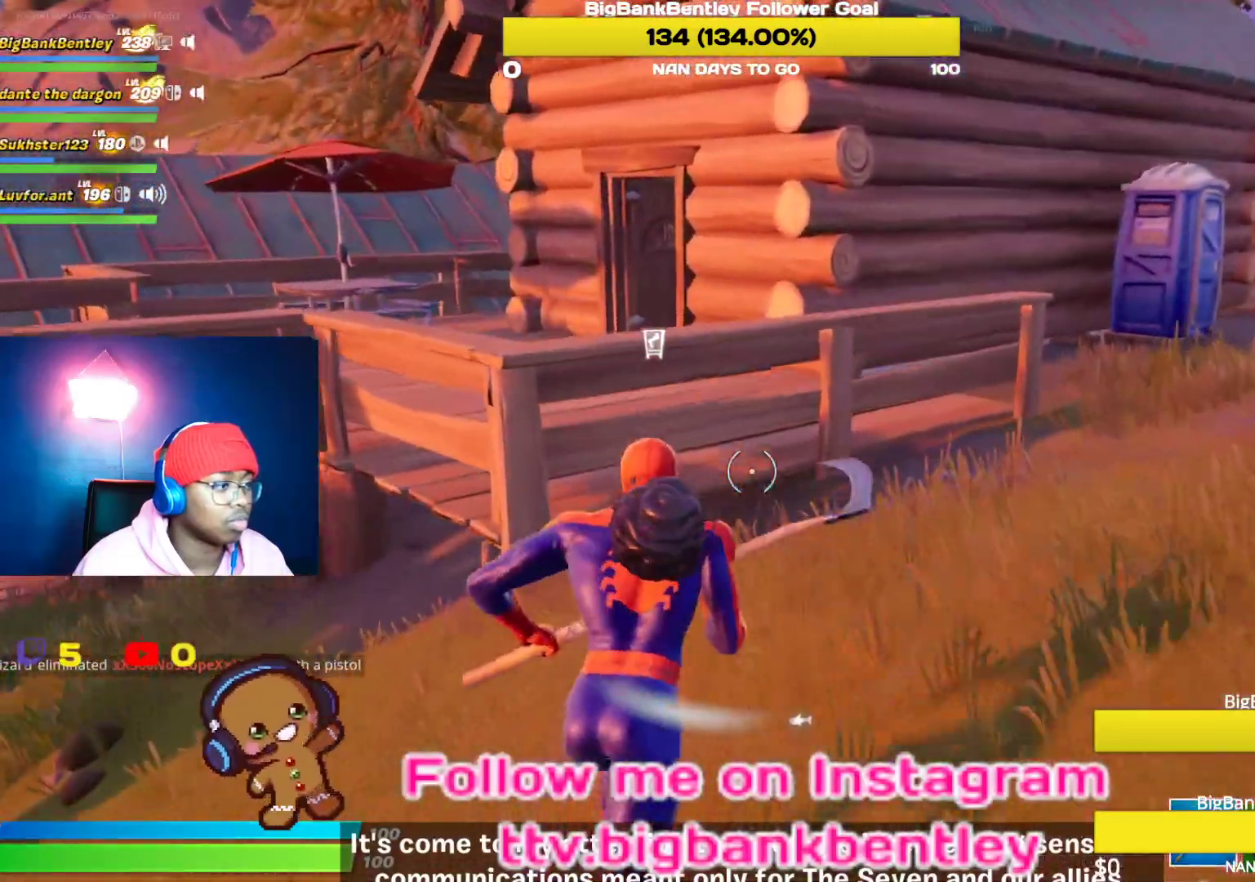
{"buttons": [], "left_stick": "up", "right_stick": "left", "events": [[100, "A", "down"], [200, "A", "up"], [383, "right_stick", "left"]]}
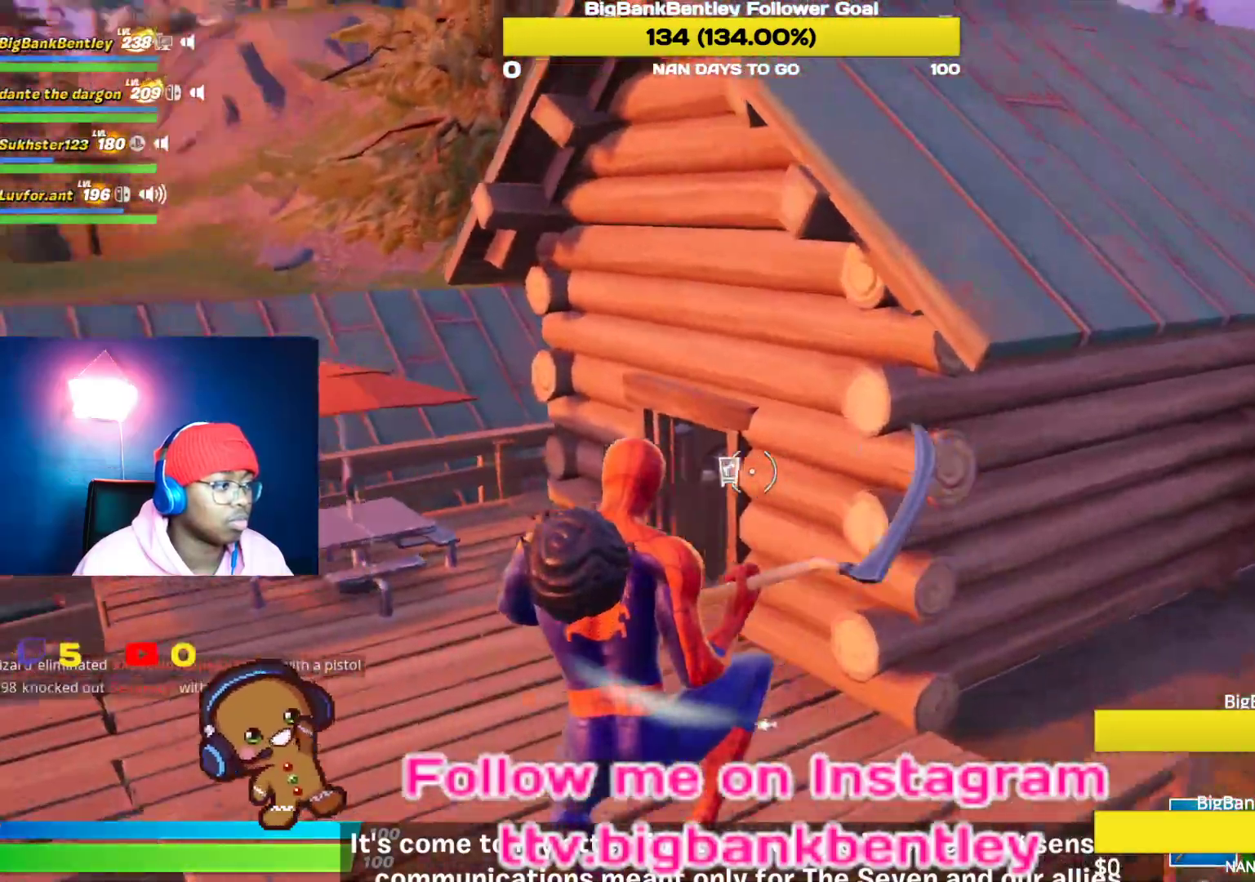
{"buttons": [], "left_stick": "up", "right_stick": "up-right", "events": [[133, "right_stick", "center"], [367, "right_stick", "right"], [500, "right_stick", "up-right"]]}